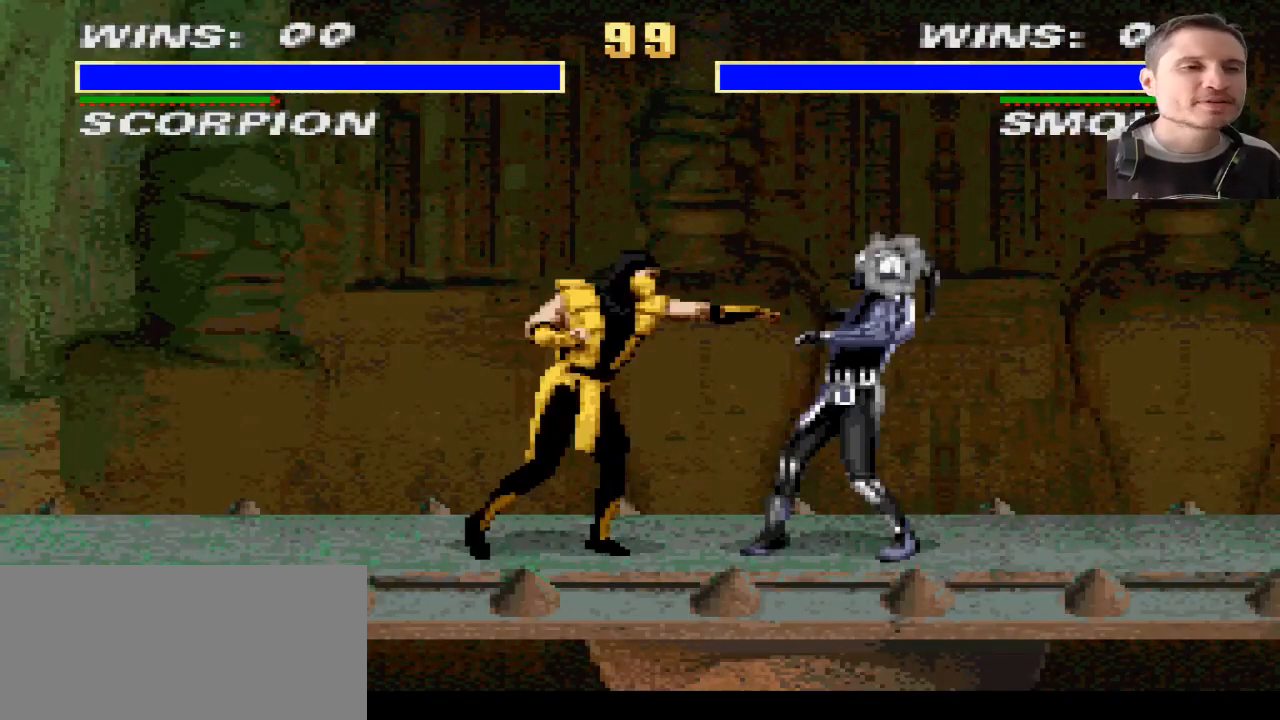
Gameplay with a controller (PlayStation layout); each line is a JSON object with the inputs held at the frame after it. "events" lists button and stick changes between this image and that frame as [ms after this image, input, new state], when the widget could be followed in between. Not read: L2 L3 R2 R3.
{"buttons": ["R1"], "events": [[100, "DPAD_RIGHT", "up"], [134, "L1", "down"], [234, "L1", "up"], [267, "DPAD_RIGHT", "down"], [367, "DPAD_RIGHT", "up"], [367, "L1", "down"], [467, "L1", "up"]]}
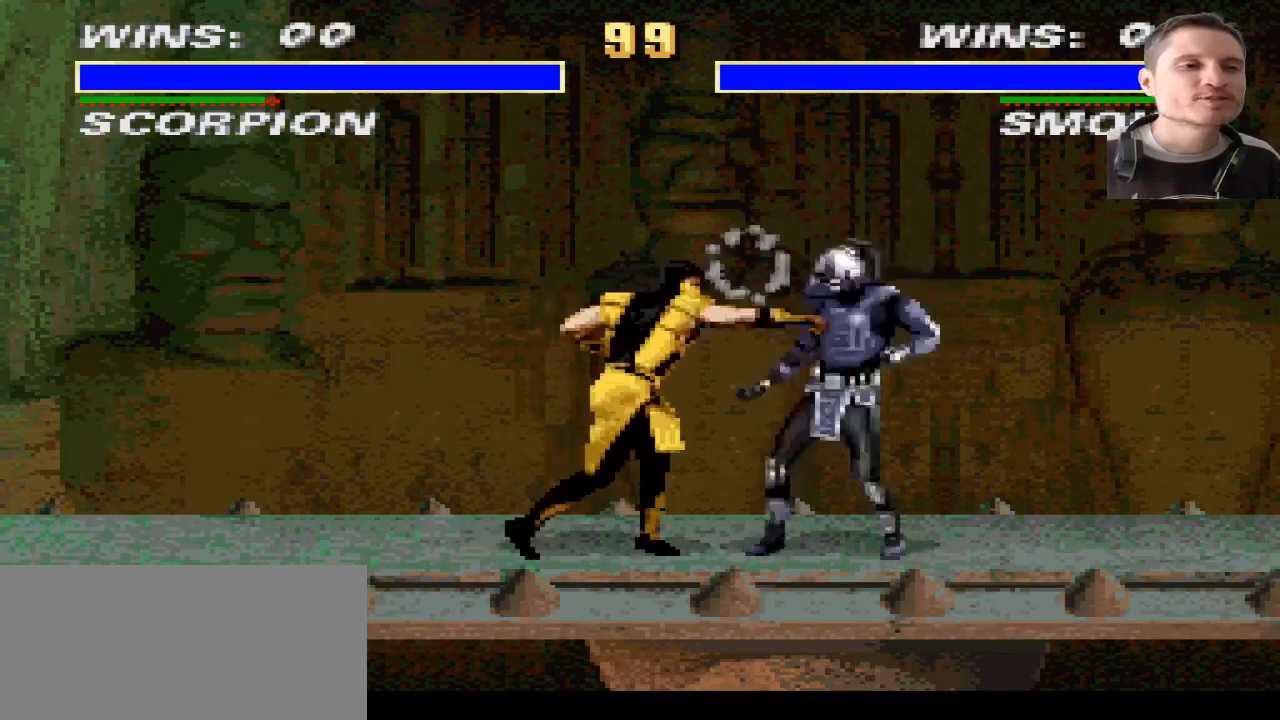
{"buttons": []}
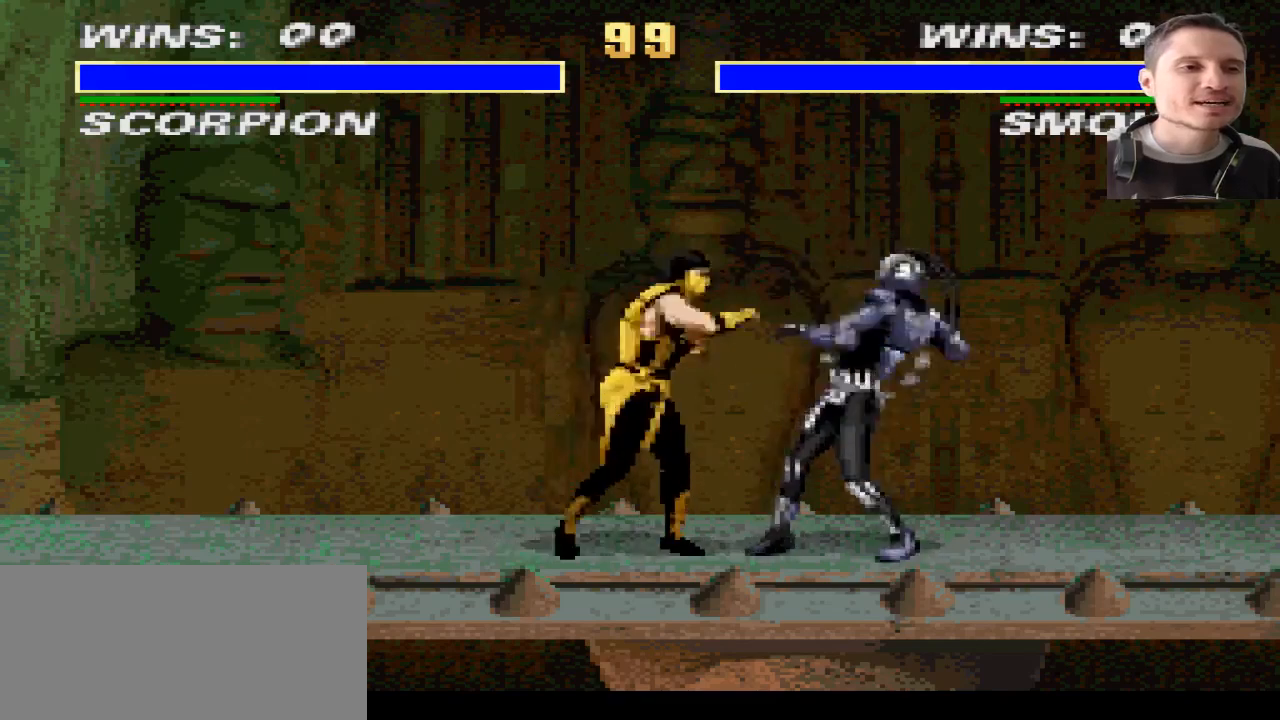
{"buttons": [], "events": [[234, "DPAD_RIGHT", "down"], [334, "DPAD_RIGHT", "up"]]}
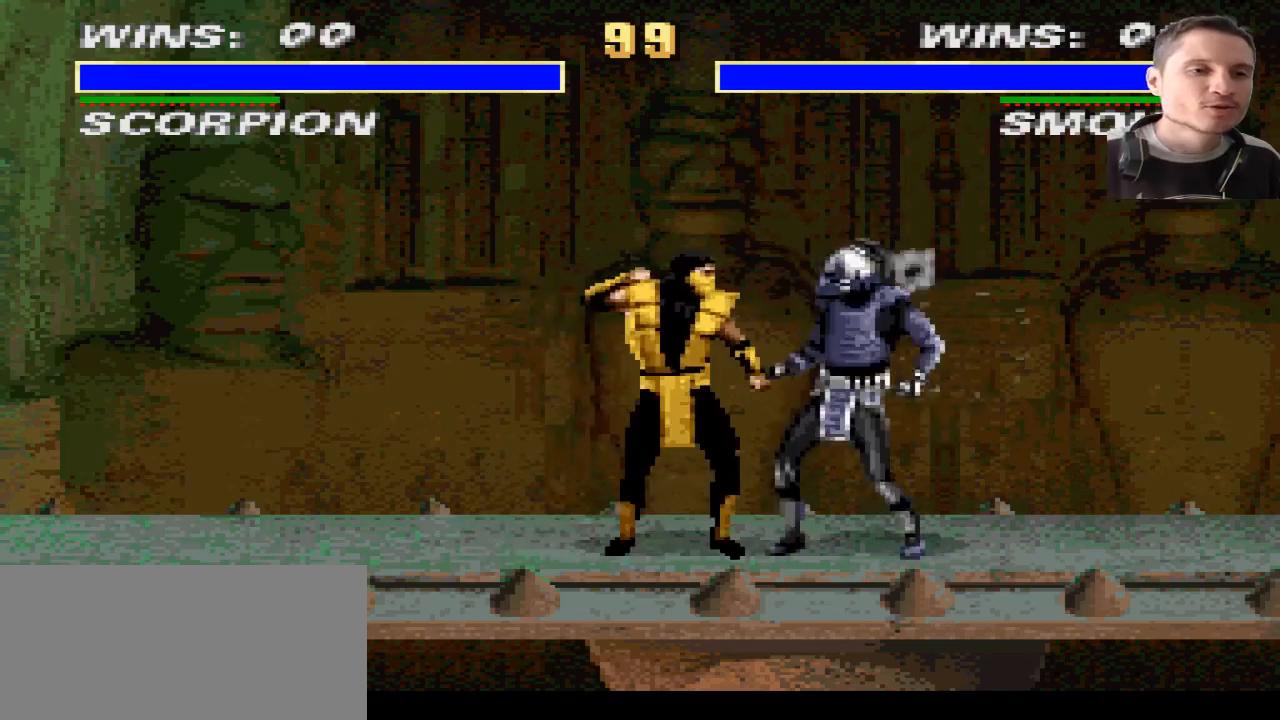
{"buttons": [], "events": []}
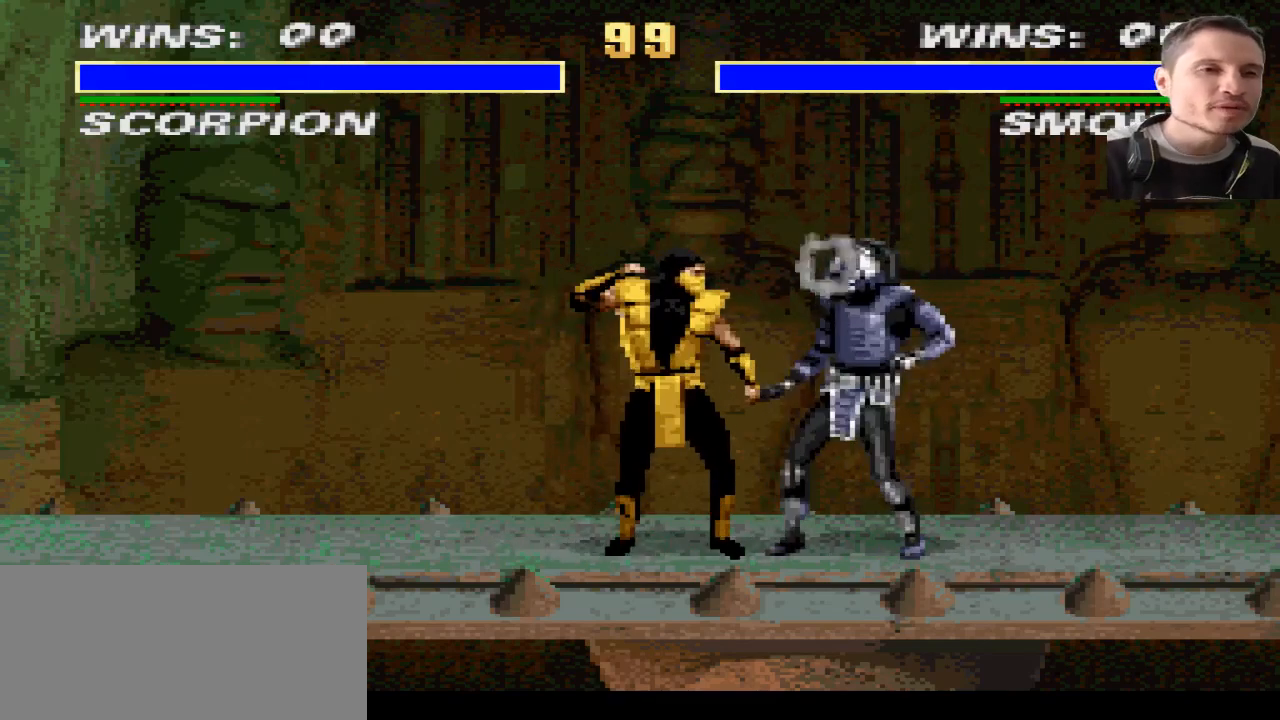
{"buttons": [], "events": []}
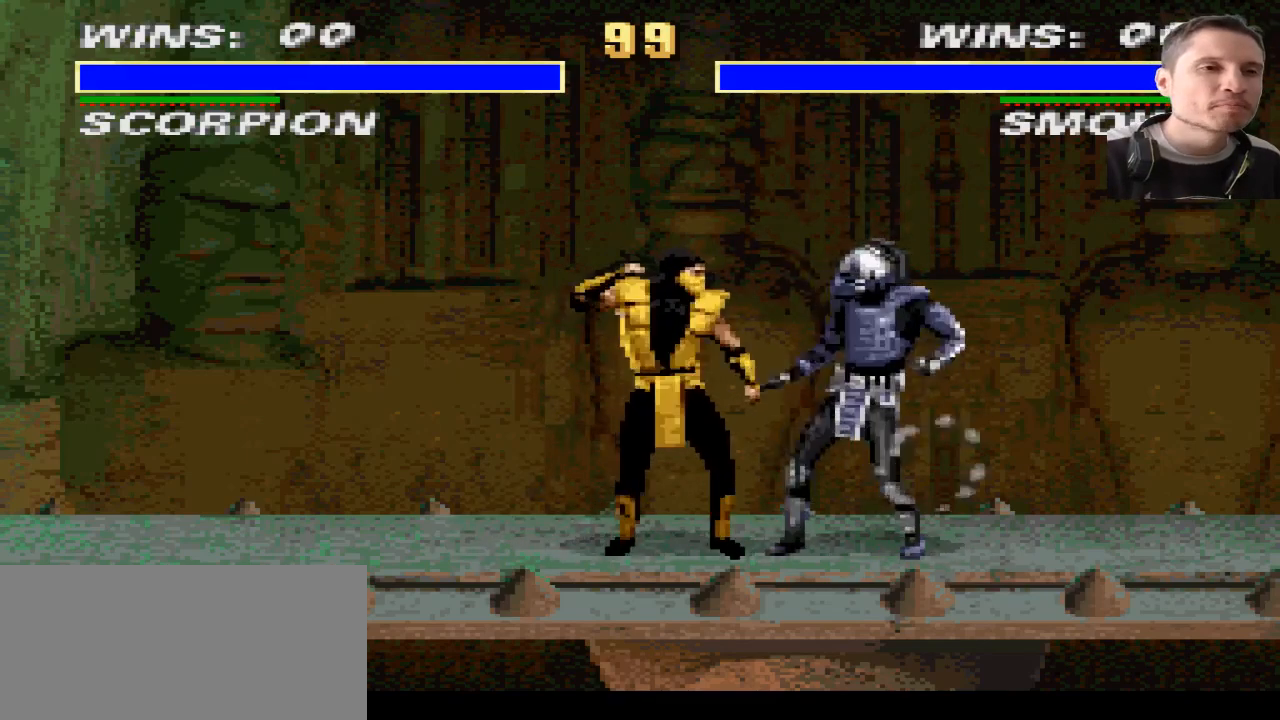
{"buttons": [], "events": []}
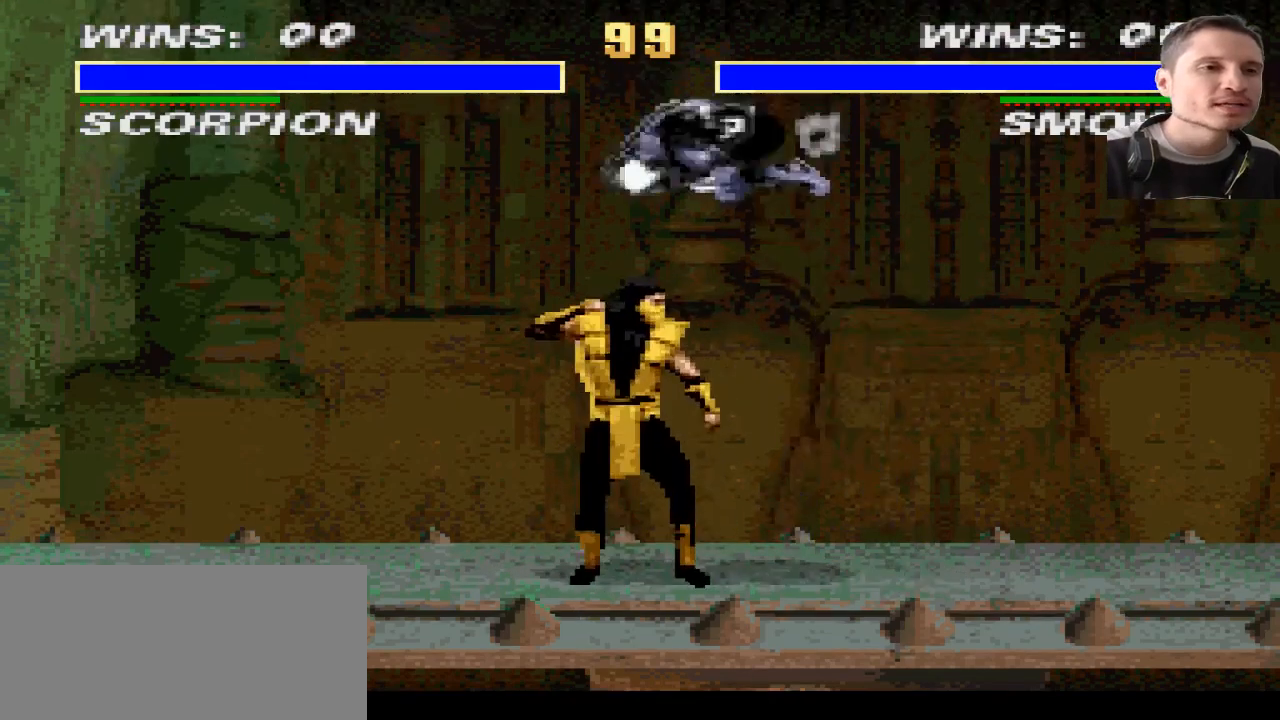
{"buttons": [], "events": []}
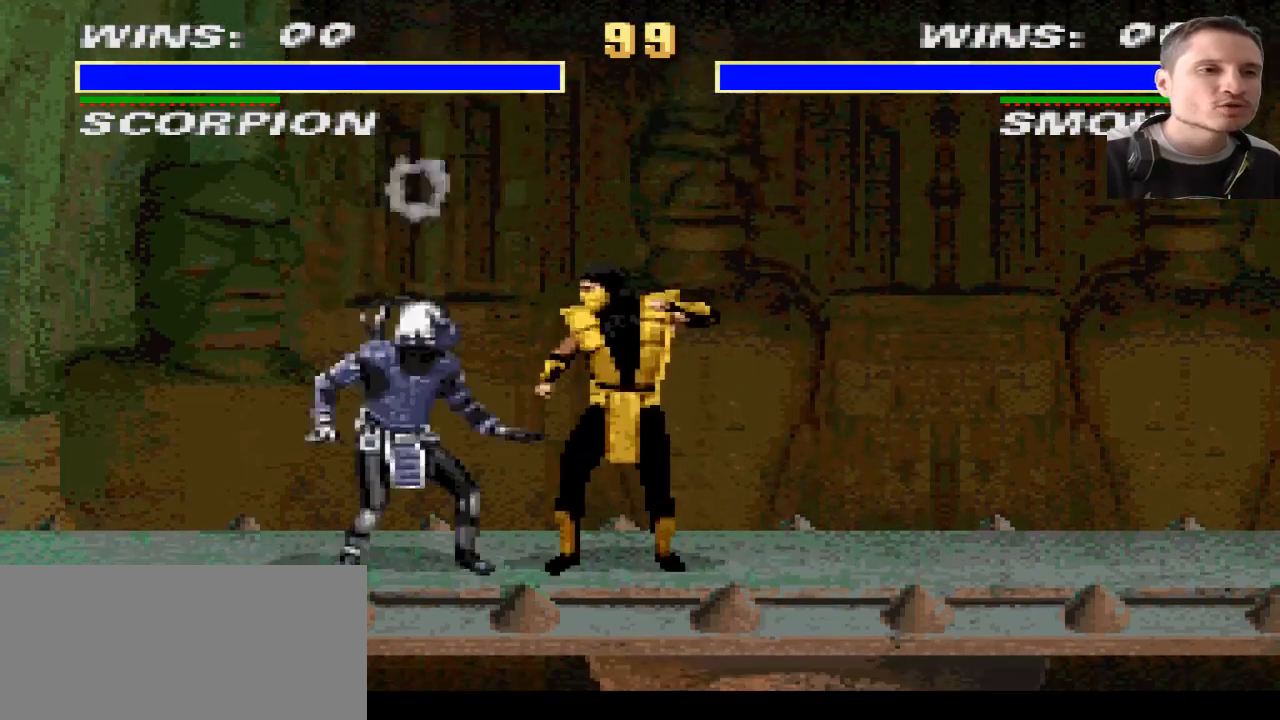
{"buttons": [], "events": []}
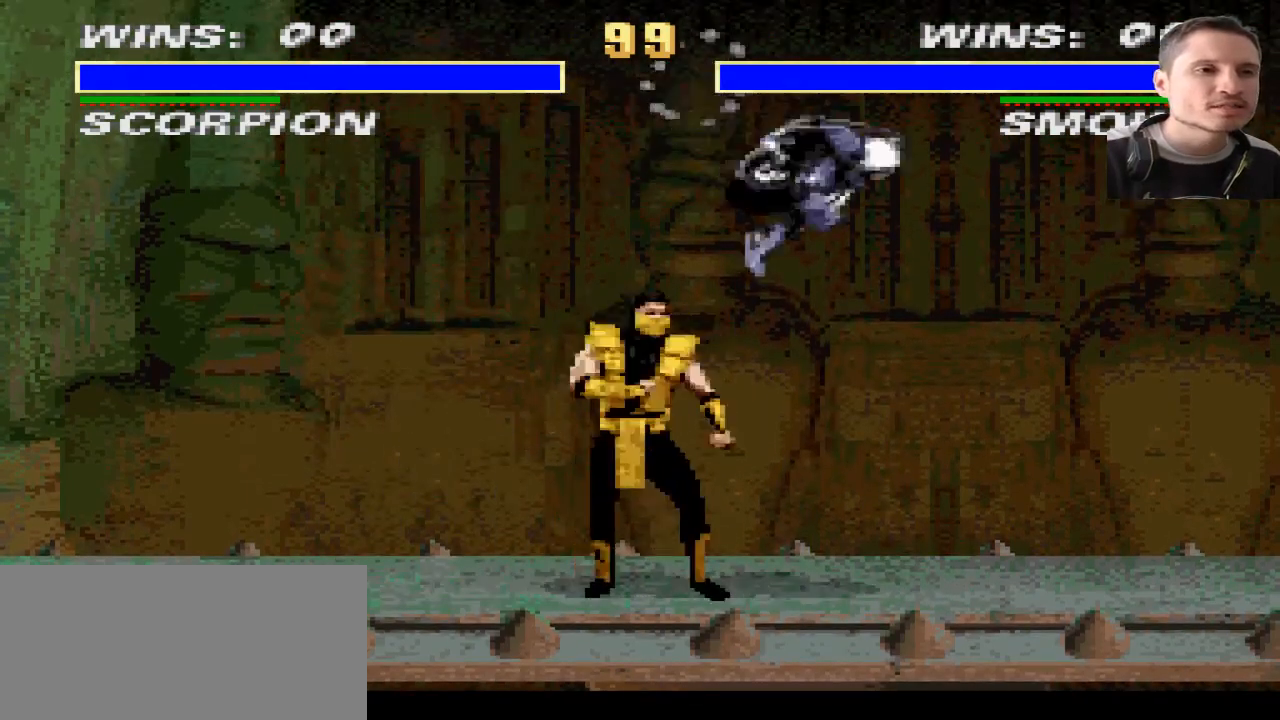
{"buttons": [], "events": []}
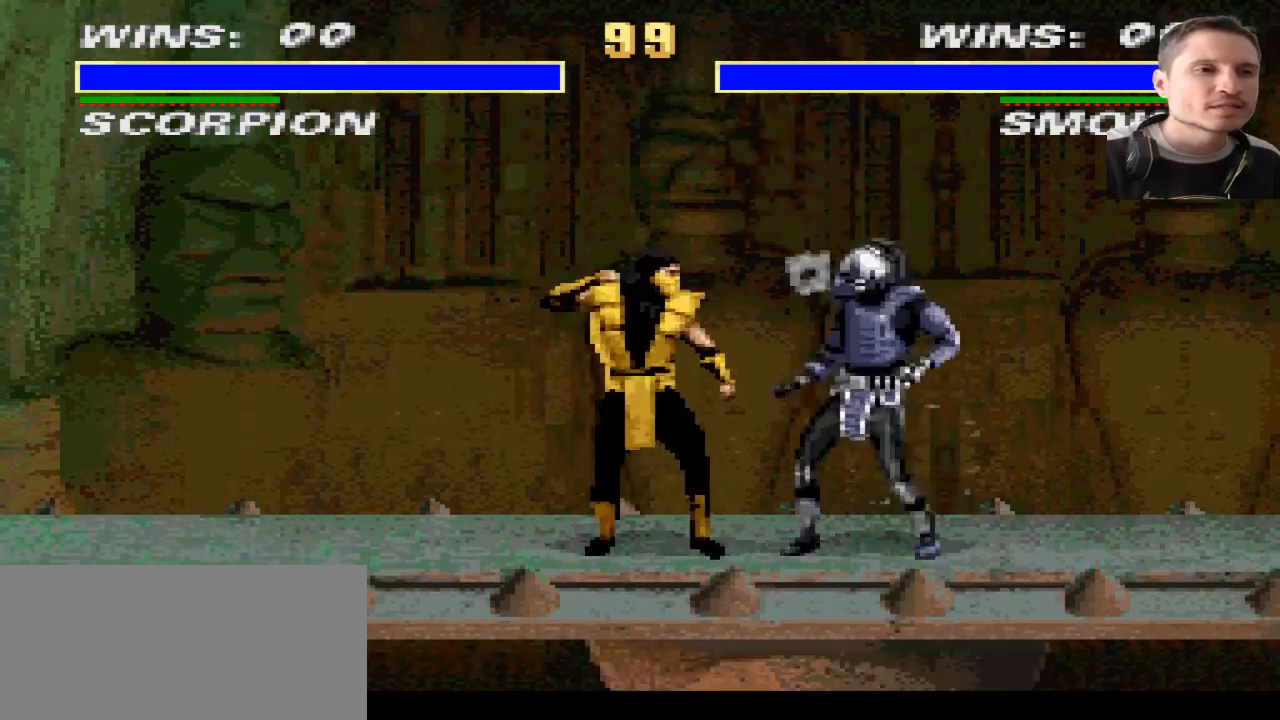
{"buttons": [], "events": []}
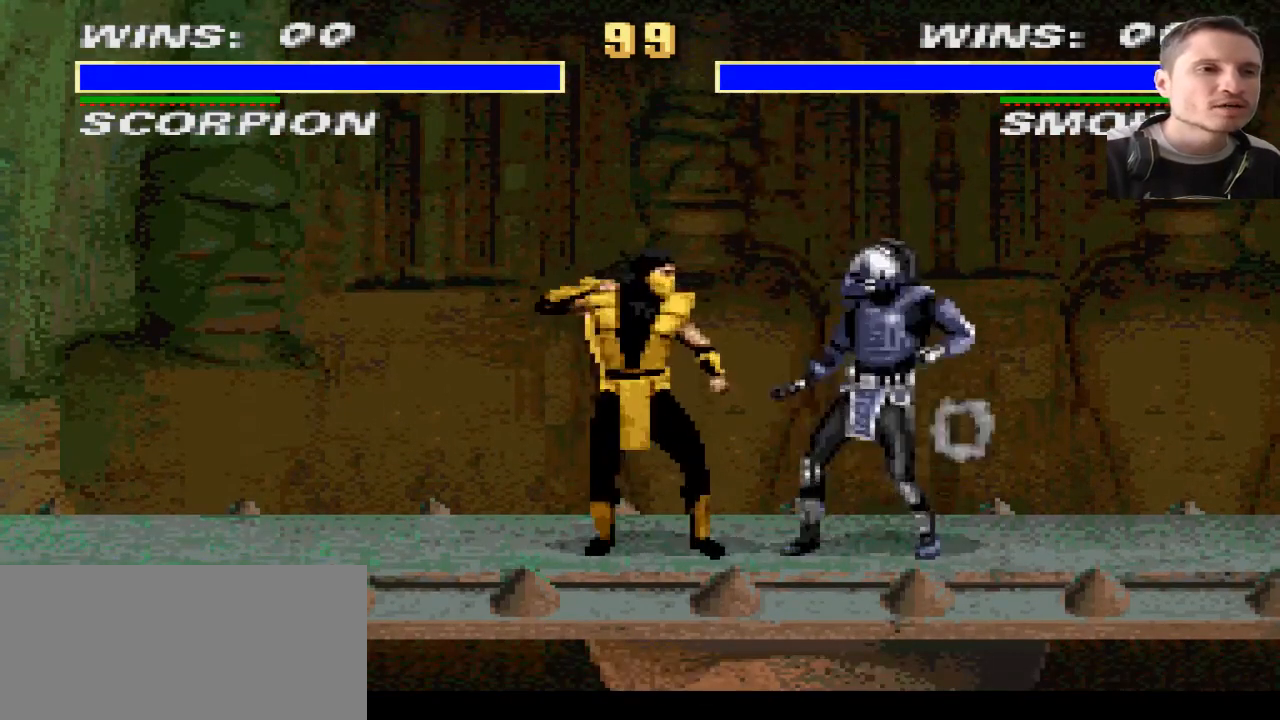
{"buttons": ["DPAD_LEFT"], "events": [[267, "DPAD_LEFT", "down"]]}
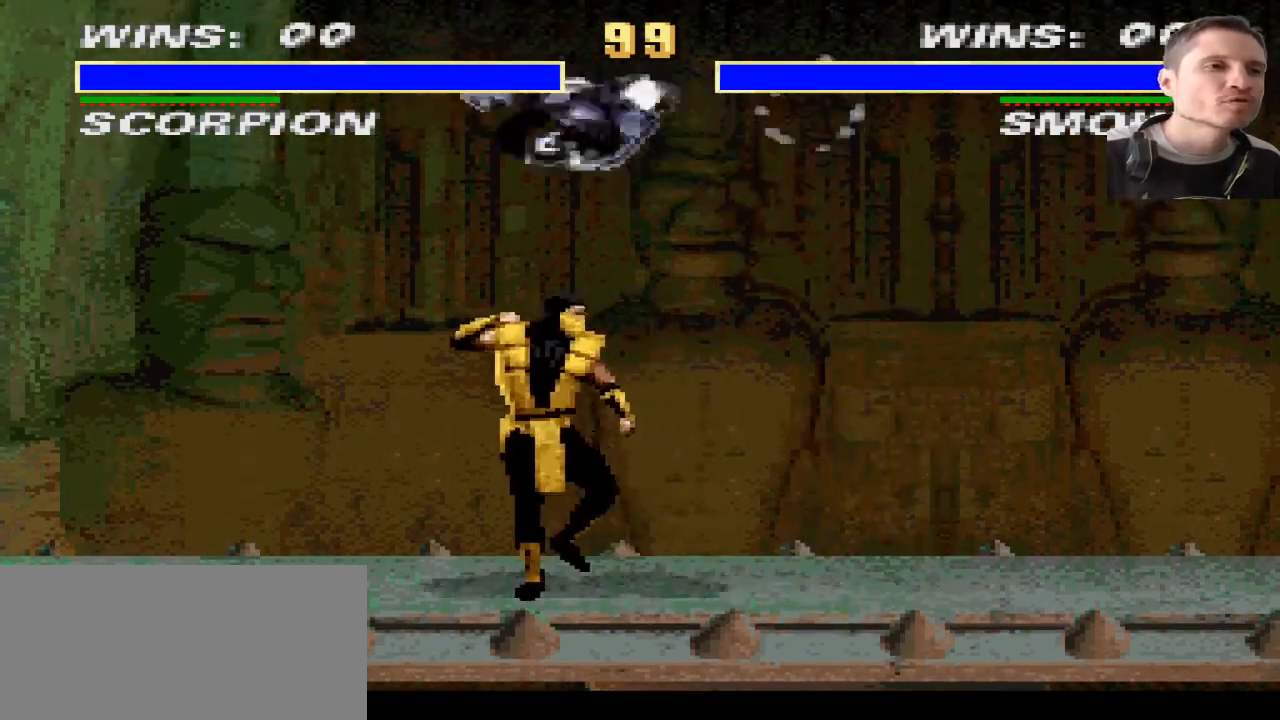
{"buttons": [], "events": [[500, "DPAD_LEFT", "up"]]}
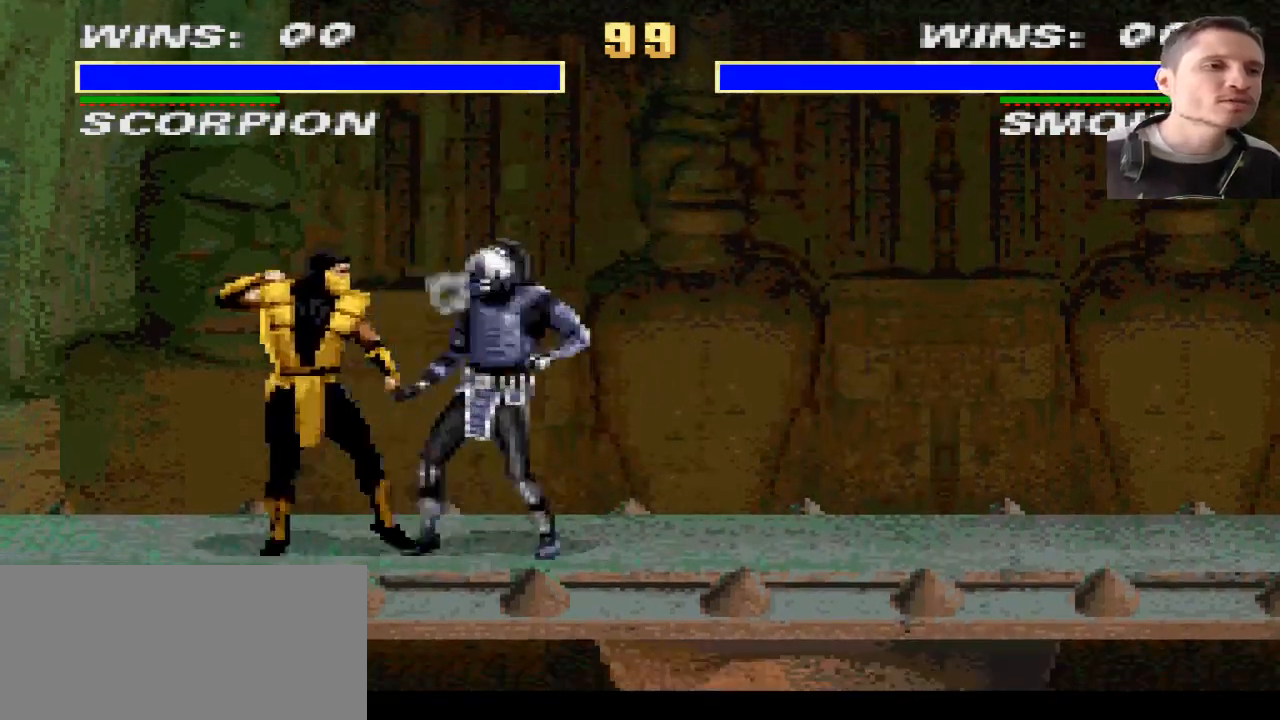
{"buttons": ["DPAD_RIGHT"], "events": [[401, "DPAD_RIGHT", "down"]]}
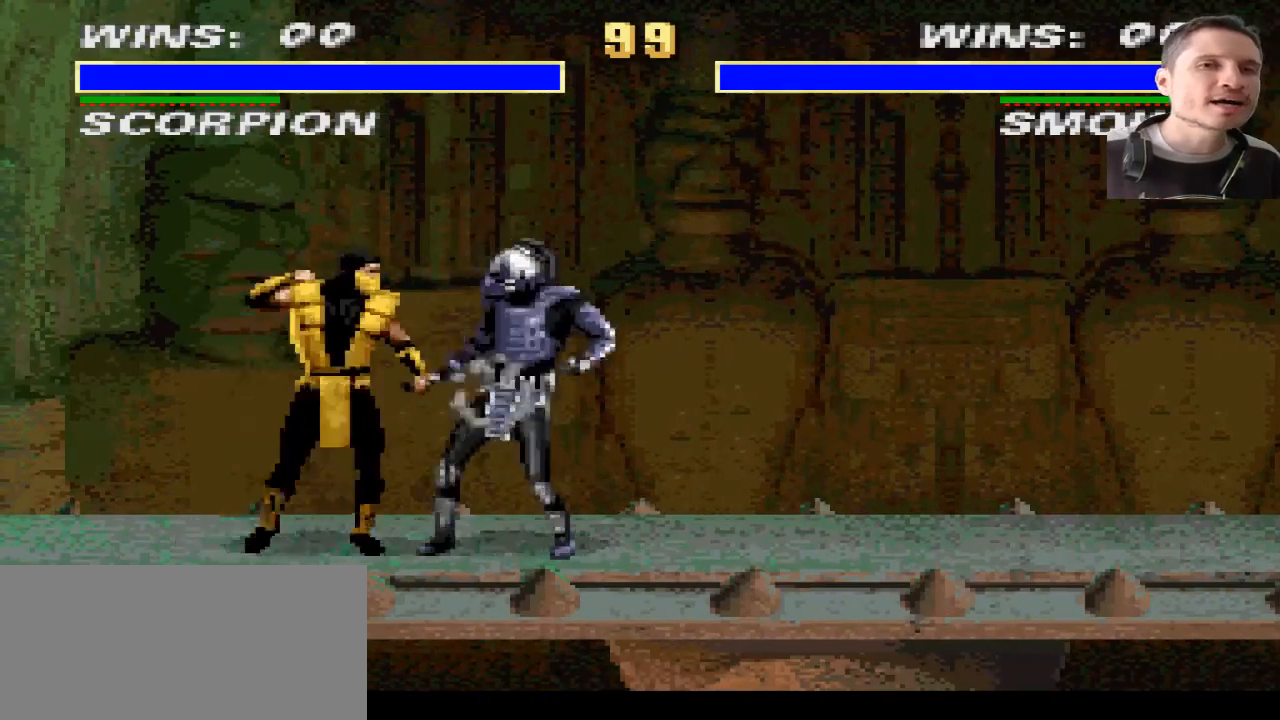
{"buttons": ["DPAD_RIGHT"], "events": []}
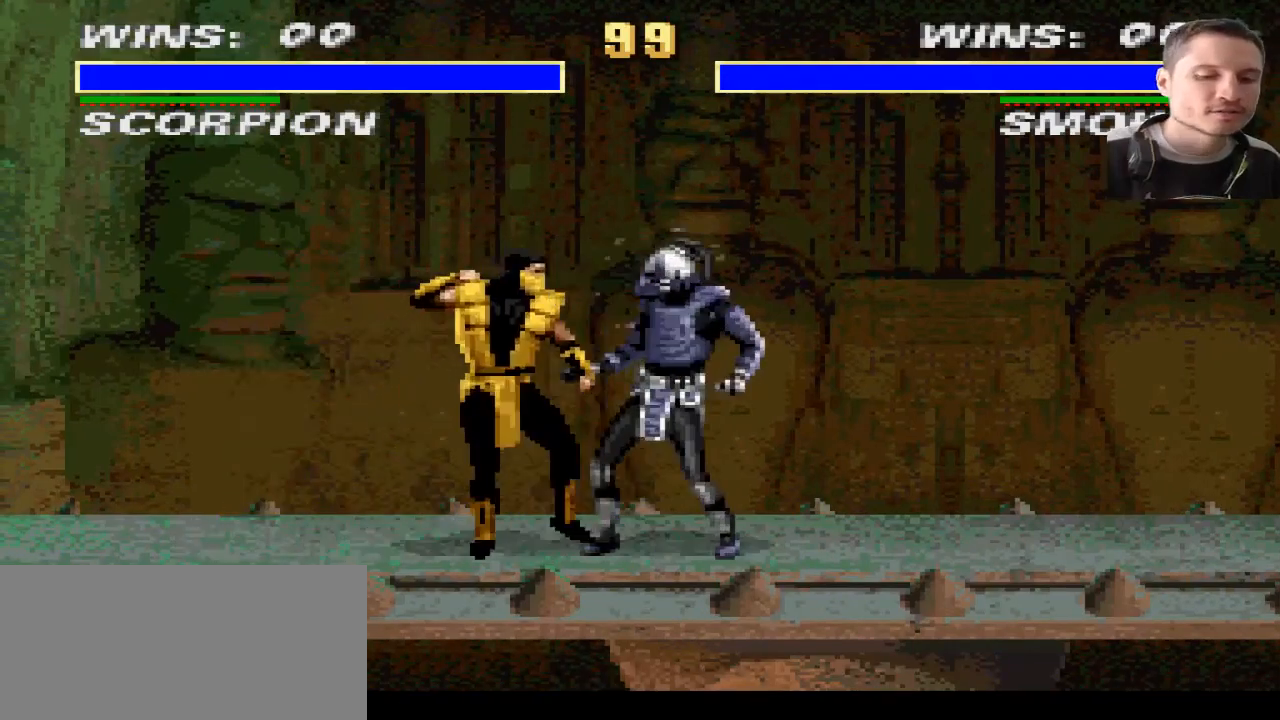
{"buttons": ["DPAD_LEFT"], "events": [[67, "DPAD_RIGHT", "up"], [267, "DPAD_LEFT", "down"]]}
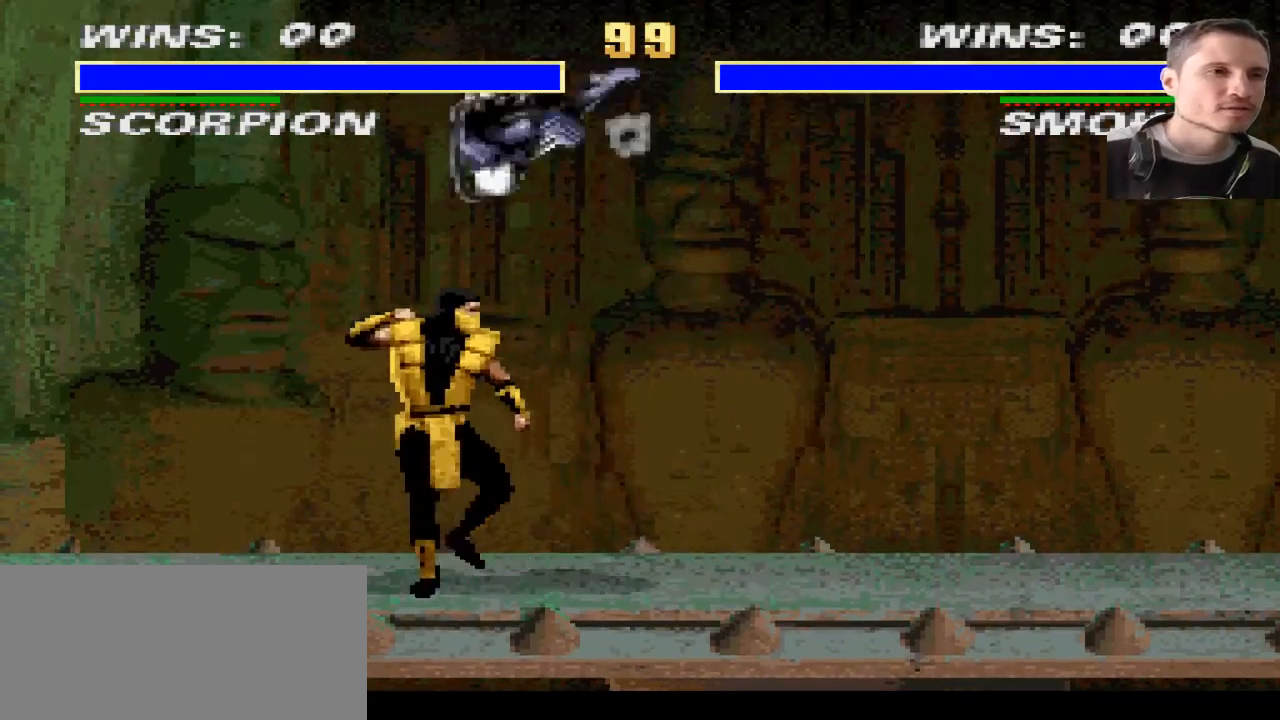
{"buttons": ["DPAD_LEFT"], "events": []}
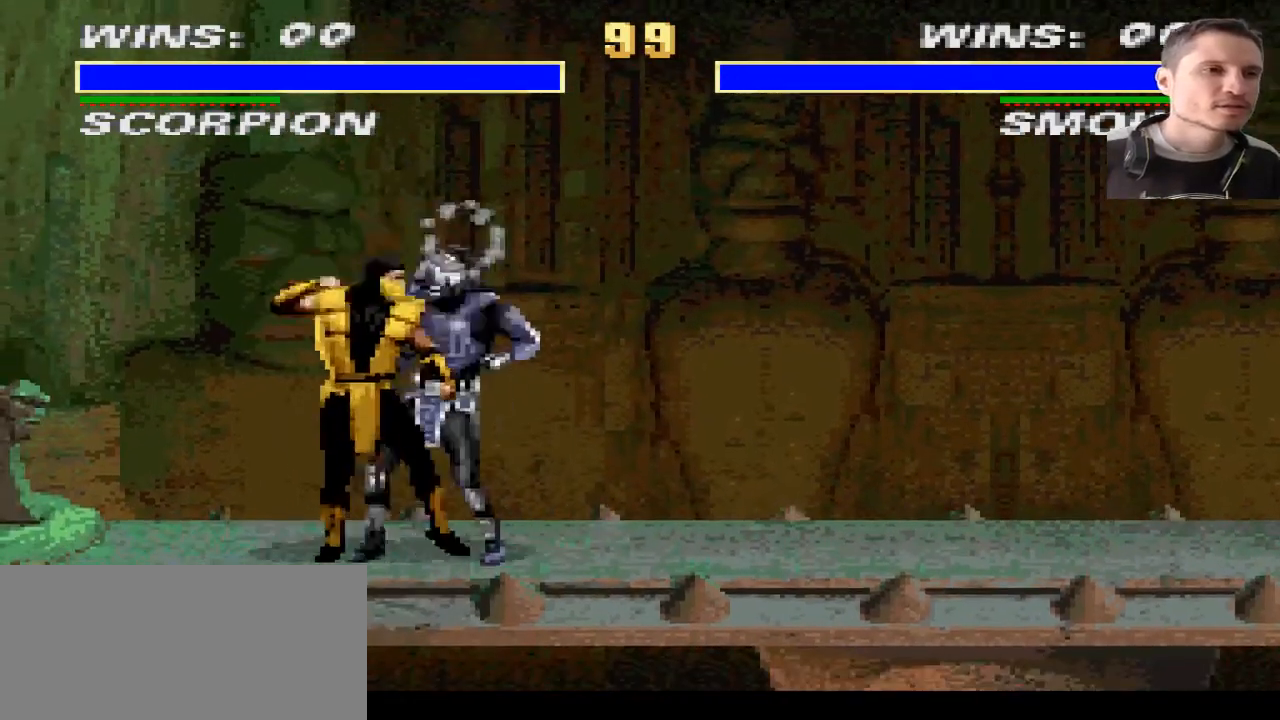
{"buttons": ["DPAD_RIGHT"], "events": [[67, "DPAD_LEFT", "up"], [267, "DPAD_RIGHT", "down"]]}
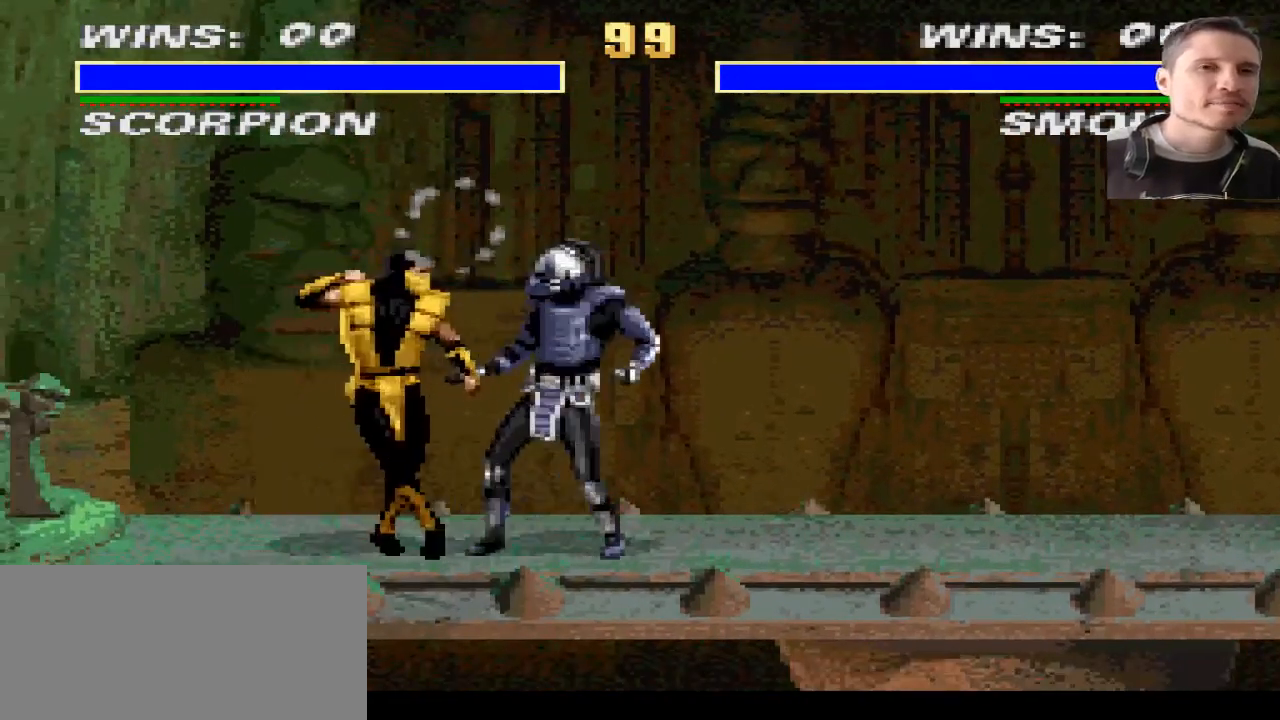
{"buttons": ["R1", "DPAD_RIGHT"], "events": [[233, "R1", "down"]]}
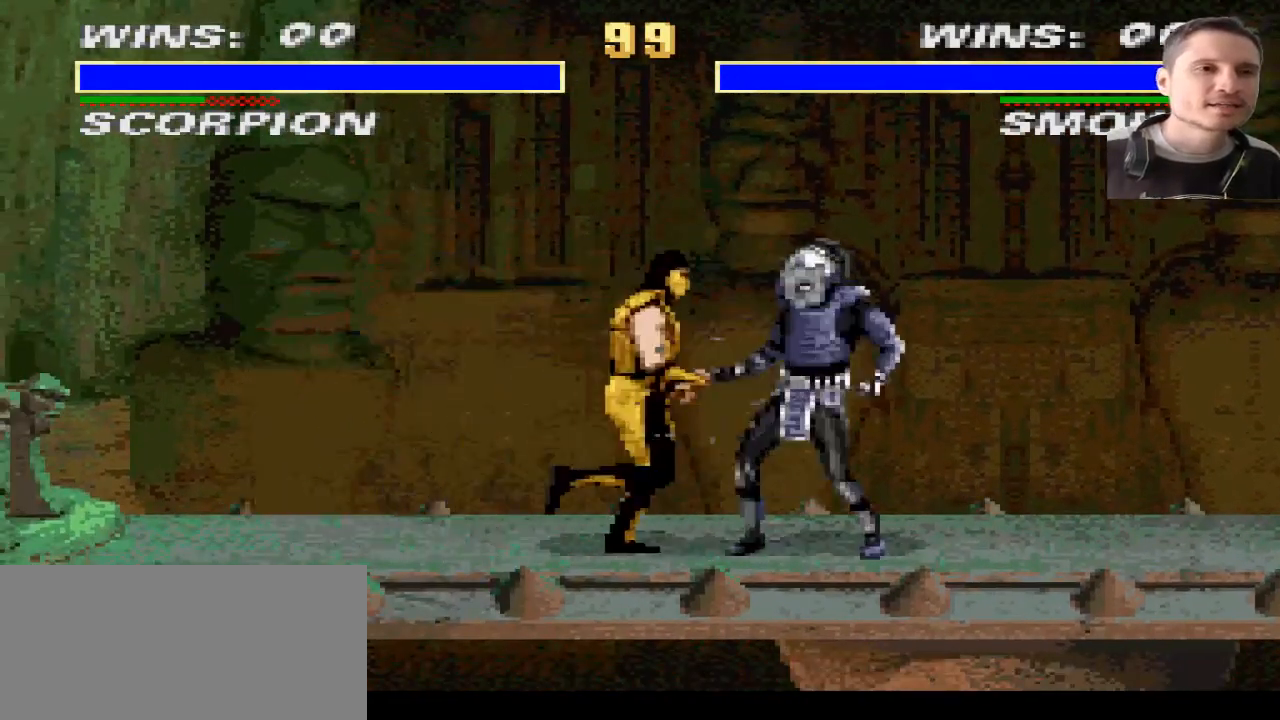
{"buttons": ["R1", "DPAD_RIGHT"], "events": []}
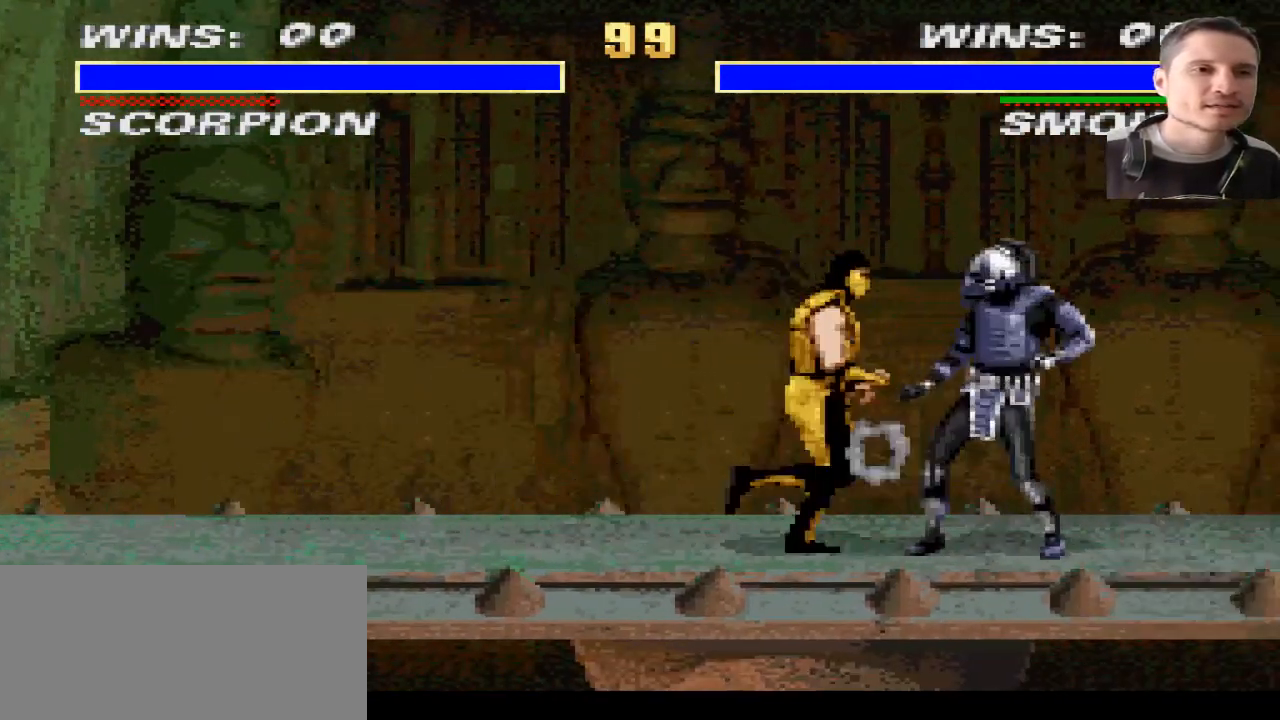
{"buttons": [], "events": [[33, "R1", "up"], [500, "DPAD_RIGHT", "up"]]}
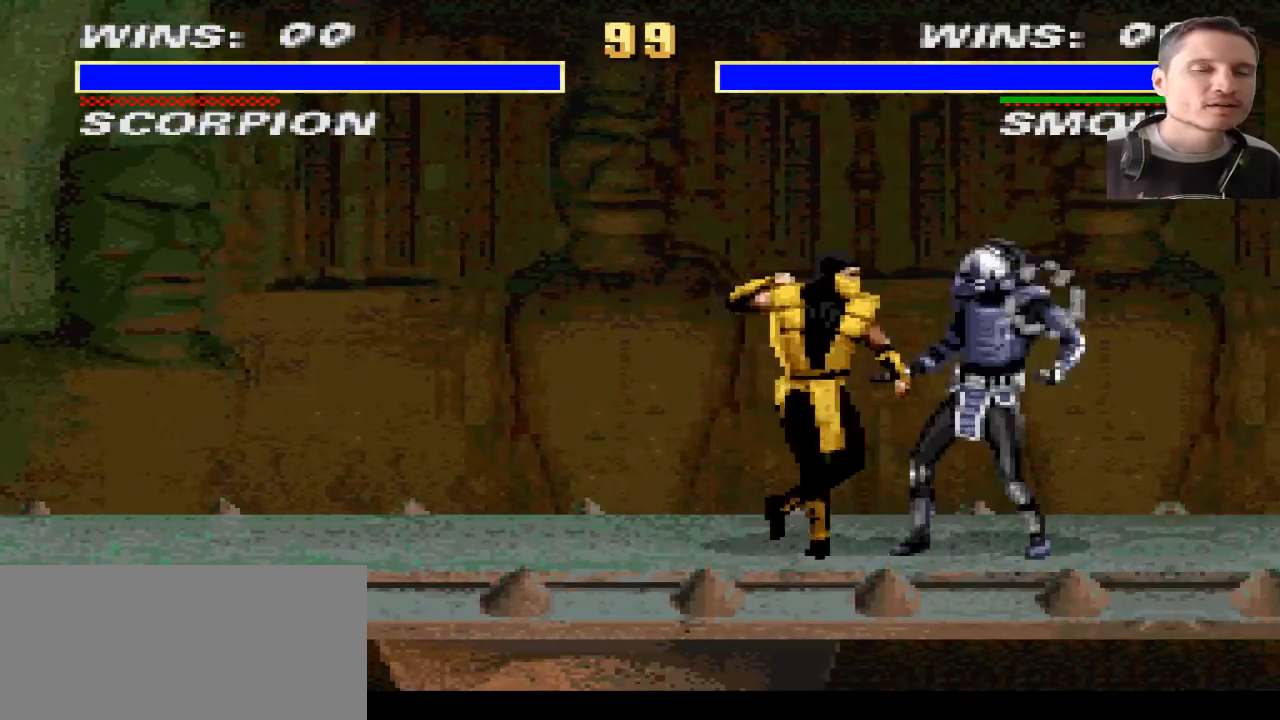
{"buttons": ["DPAD_LEFT"], "events": [[34, "DPAD_LEFT", "down"]]}
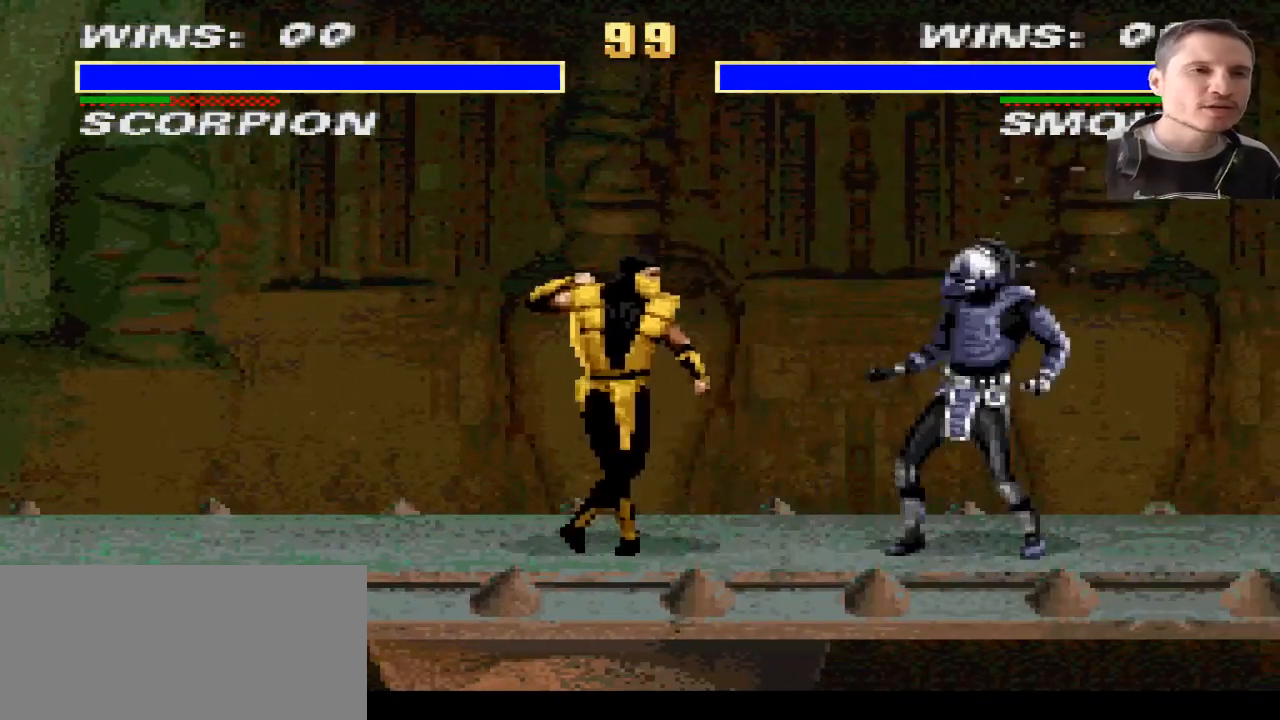
{"buttons": ["R1"], "events": [[33, "DPAD_LEFT", "up"], [400, "R1", "down"]]}